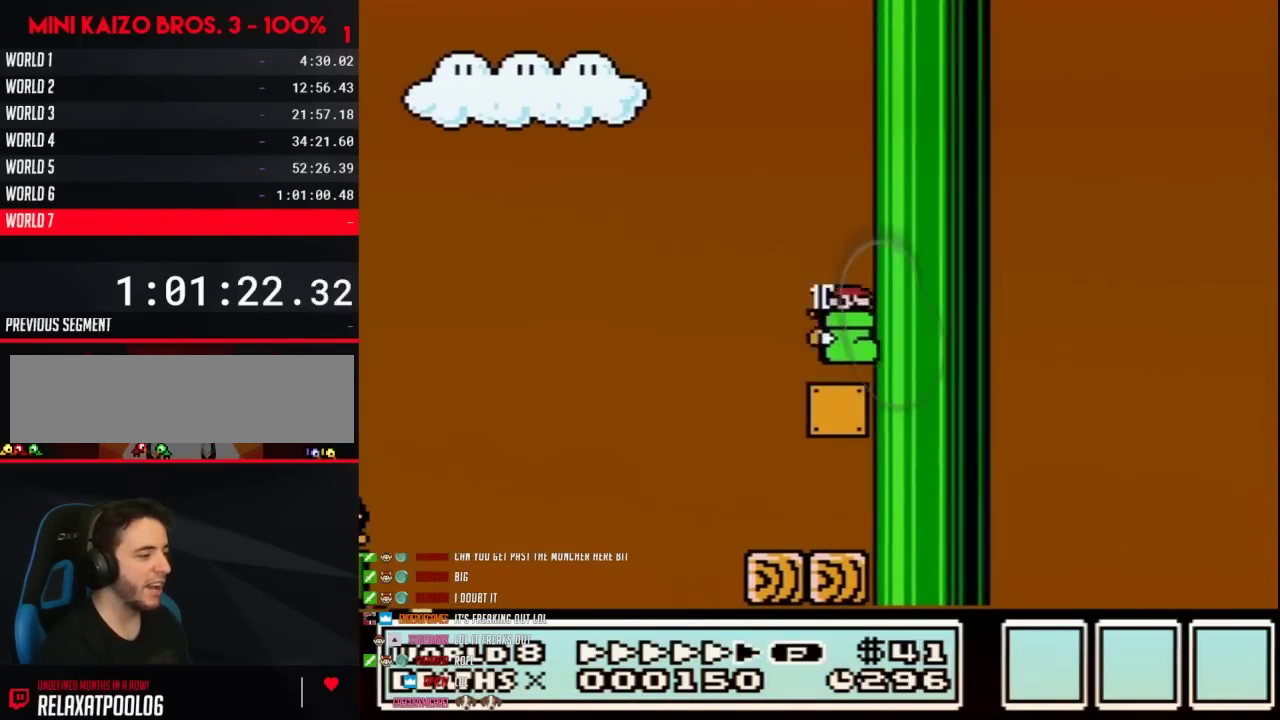
Gameplay with a controller (Nintendo layout); each line is a JSON object with the inputs held at the frame after it. "events" lists button and stick changes between this image and that frame as [ms after this image, input, new state], when the widget could be followed in between. Not read: L3 R3.
{"buttons": ["B", "DPAD_RIGHT"], "events": [[133, "A", "down"], [133, "DPAD_RIGHT", "up"], [233, "DPAD_RIGHT", "down"], [417, "A", "up"]]}
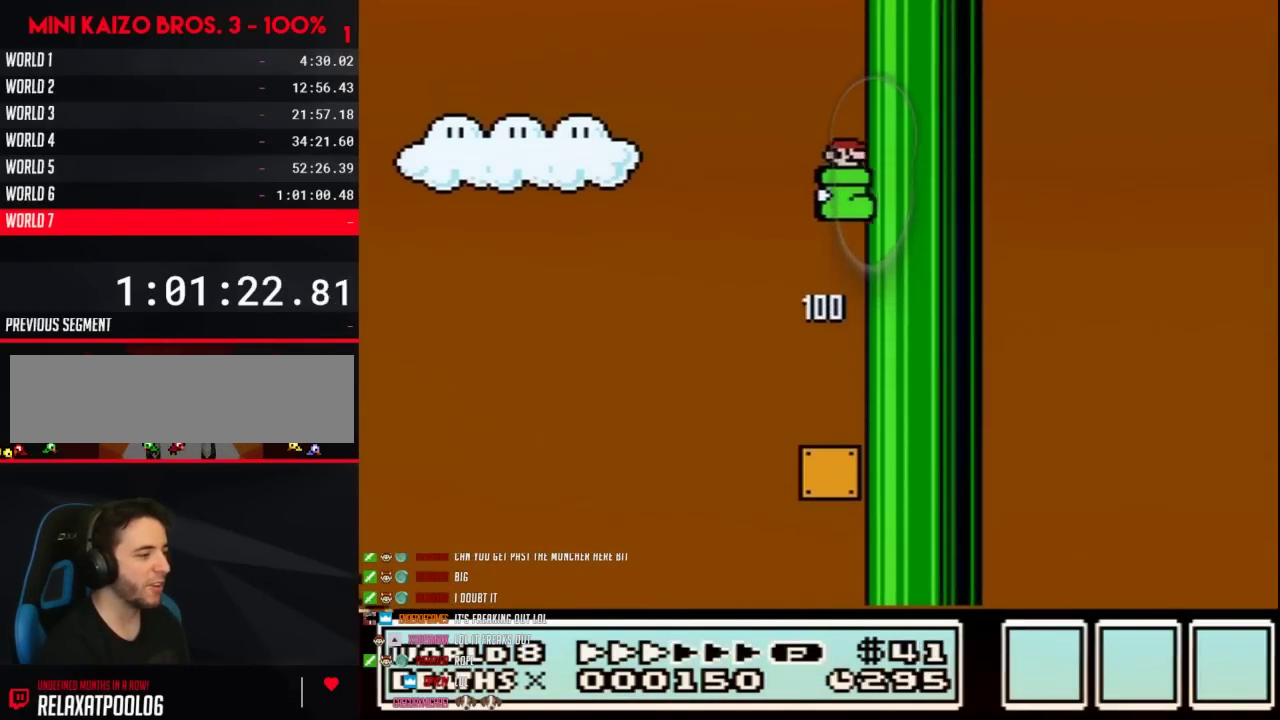
{"buttons": ["A", "B", "DPAD_RIGHT"], "events": [[133, "A", "down"], [317, "A", "up"], [417, "A", "down"]]}
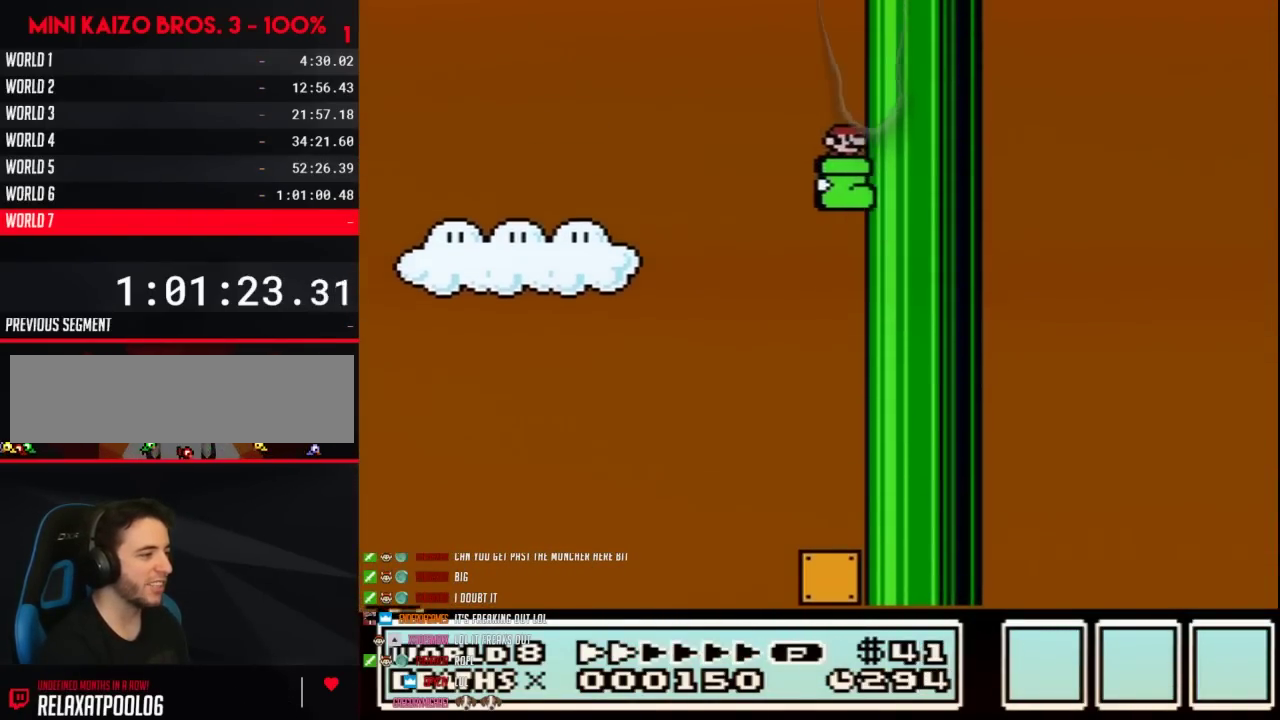
{"buttons": ["A", "B", "DPAD_RIGHT"], "events": [[100, "A", "up"], [417, "A", "down"]]}
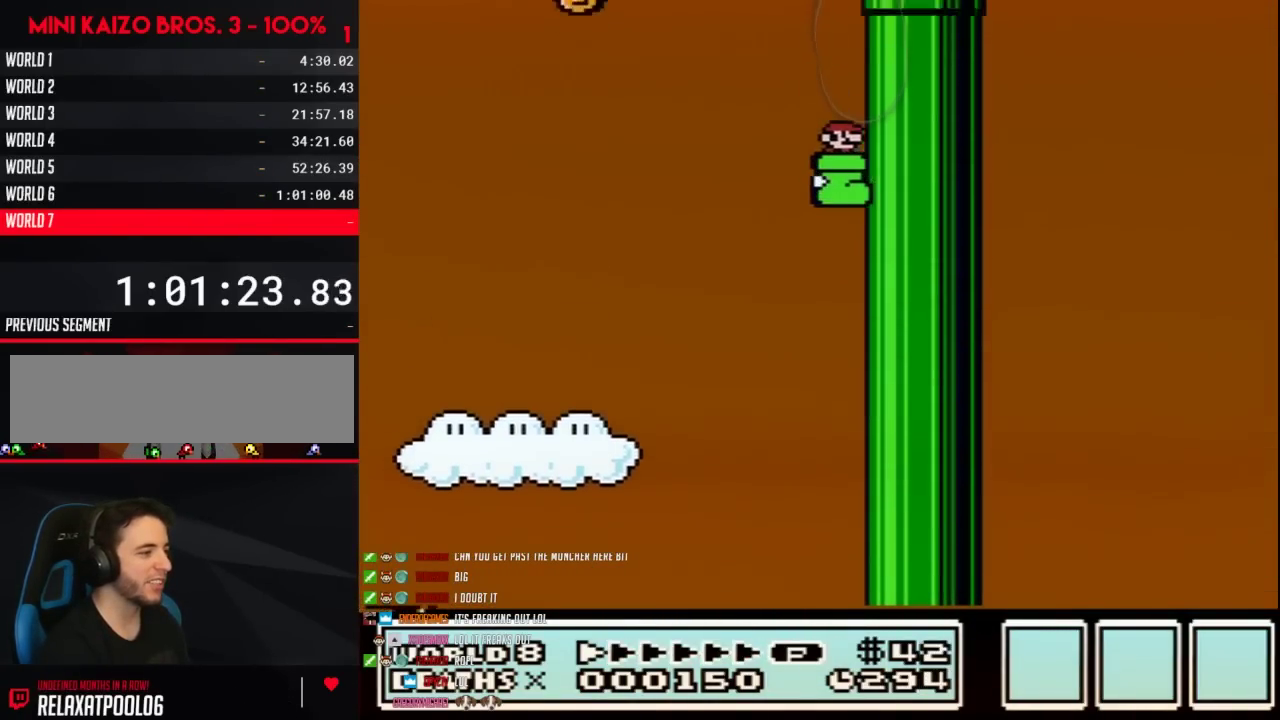
{"buttons": ["B", "DPAD_RIGHT"], "events": [[83, "A", "up"]]}
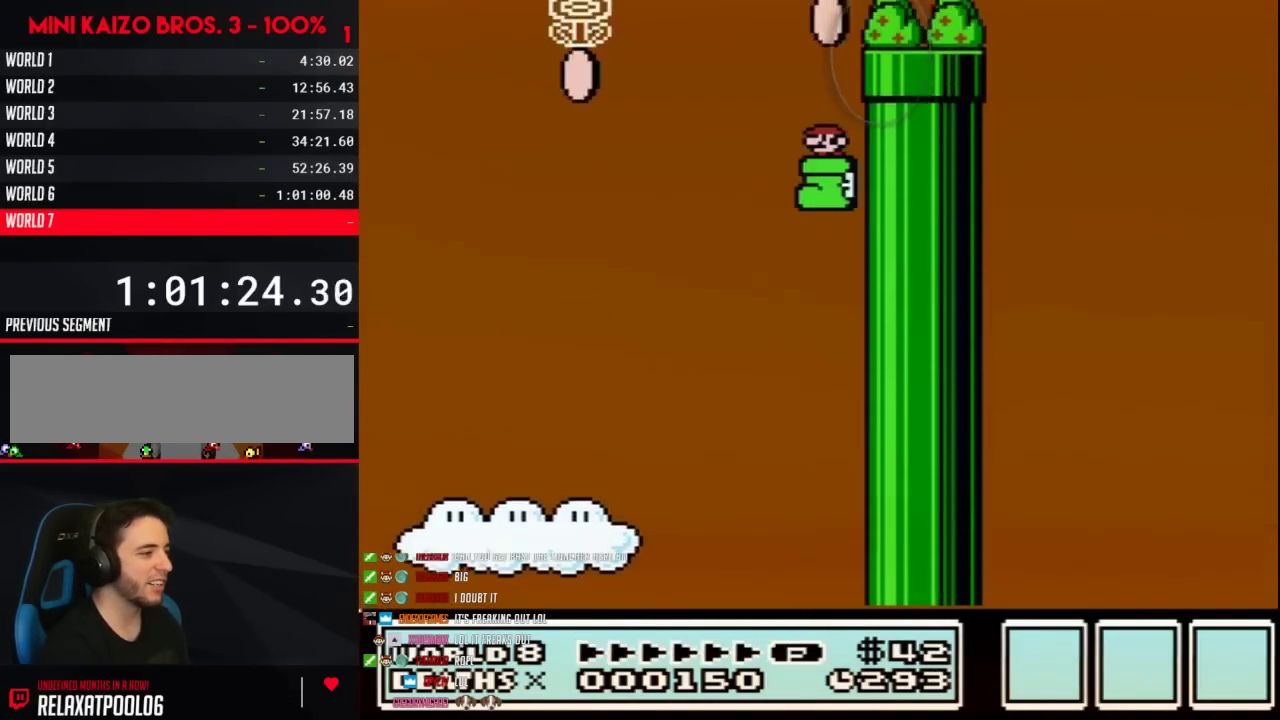
{"buttons": ["B", "DPAD_RIGHT"], "events": [[17, "A", "down"], [50, "DPAD_RIGHT", "up"], [83, "DPAD_LEFT", "down"], [333, "DPAD_LEFT", "up"], [333, "DPAD_RIGHT", "down"], [500, "A", "up"]]}
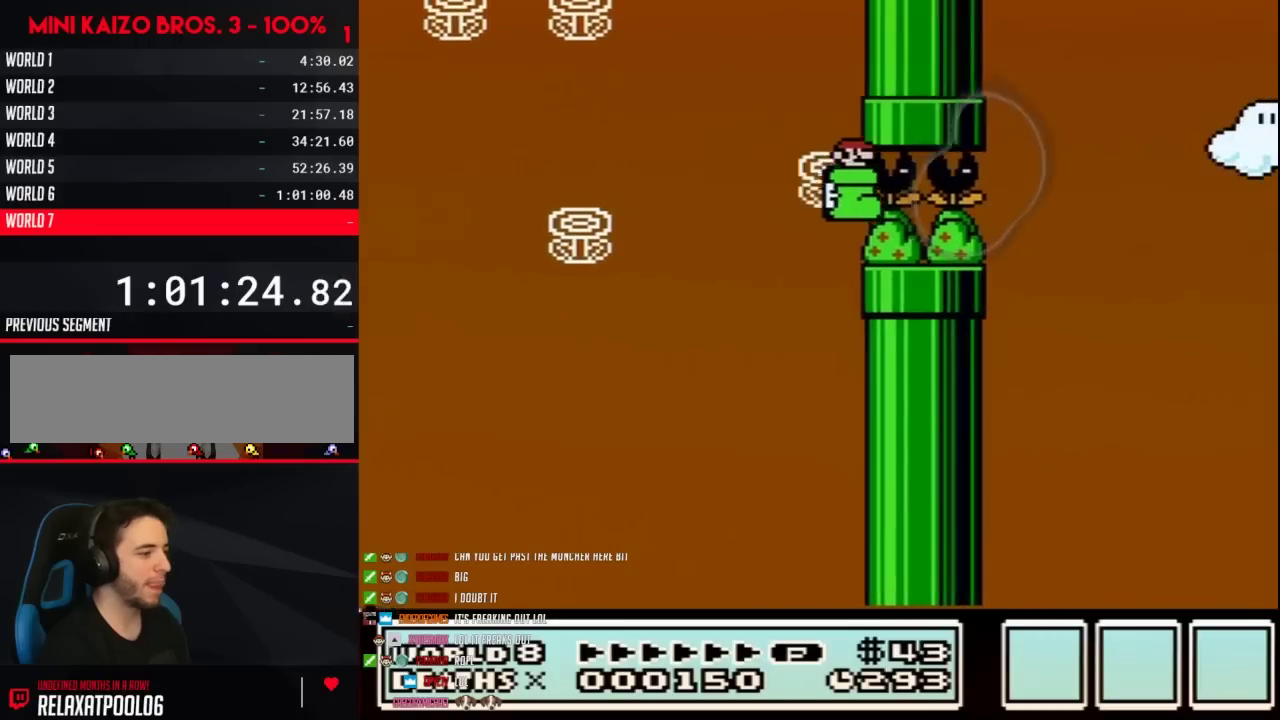
{"buttons": ["B"], "events": [[83, "DPAD_RIGHT", "up"]]}
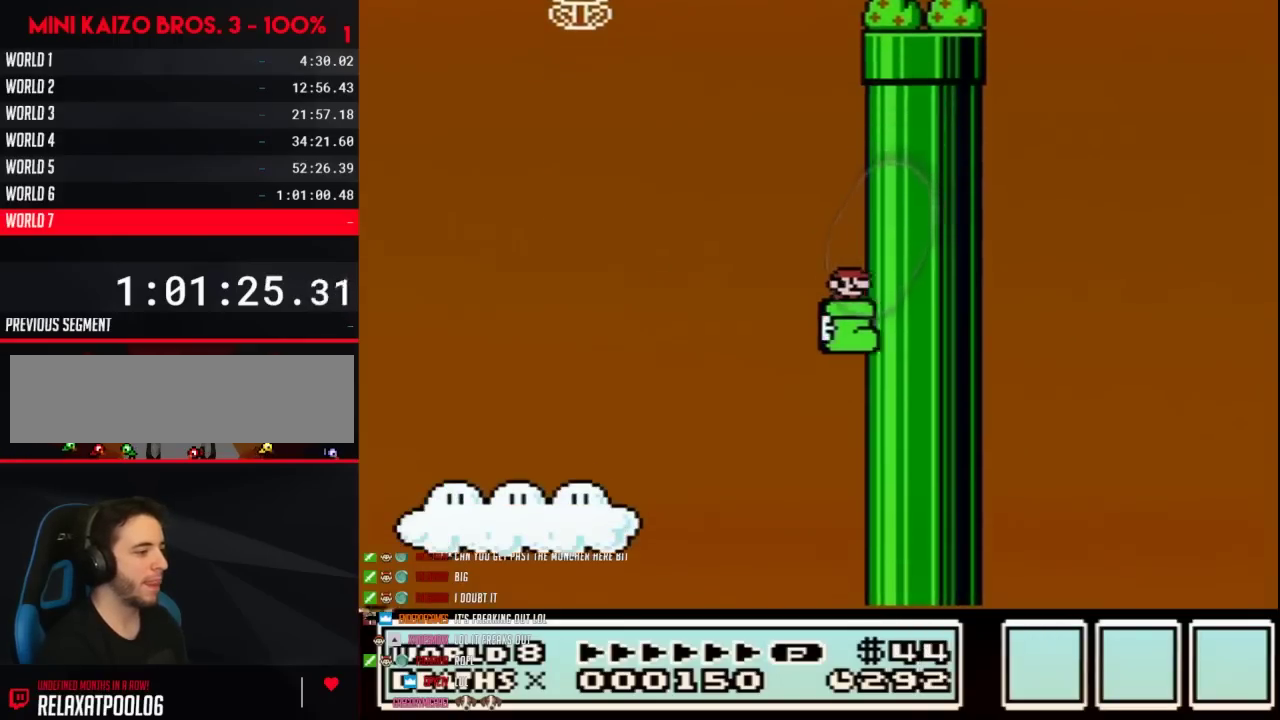
{"buttons": ["B", "DPAD_RIGHT"], "events": [[50, "DPAD_RIGHT", "down"], [217, "A", "down"], [300, "A", "up"]]}
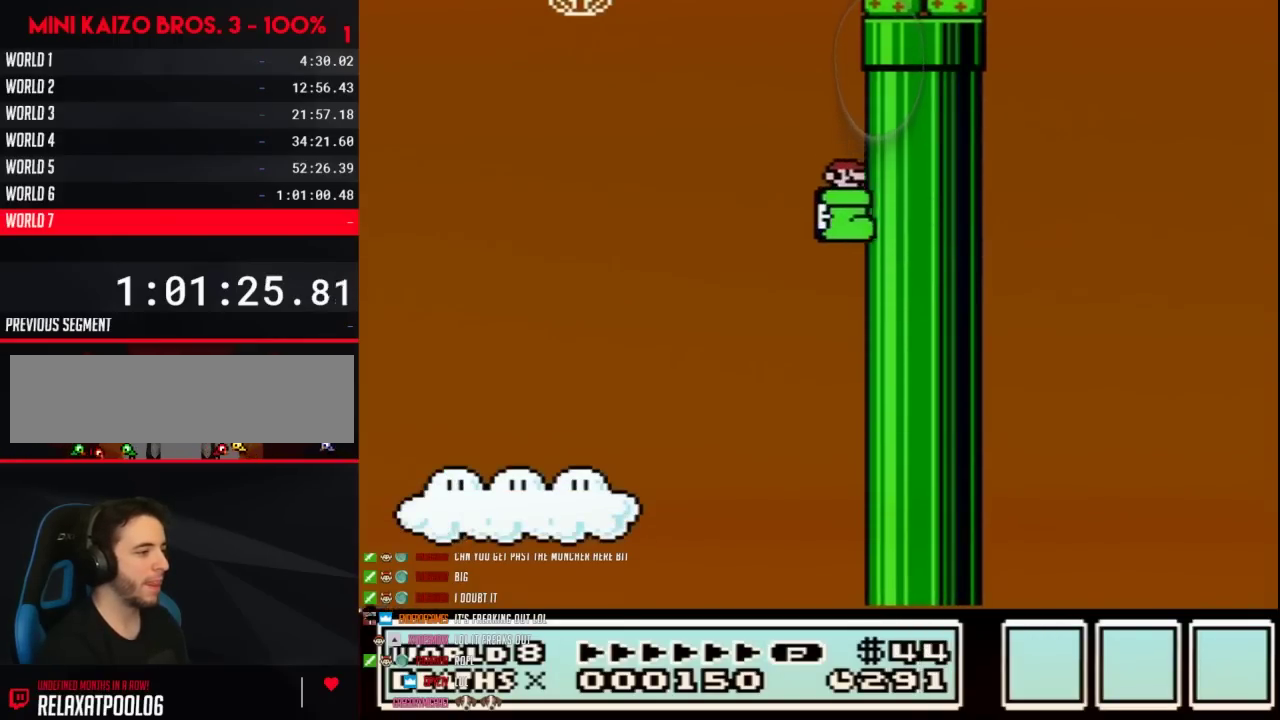
{"buttons": ["A", "B", "DPAD_LEFT"], "events": [[217, "A", "down"], [217, "DPAD_LEFT", "down"], [217, "DPAD_RIGHT", "up"]]}
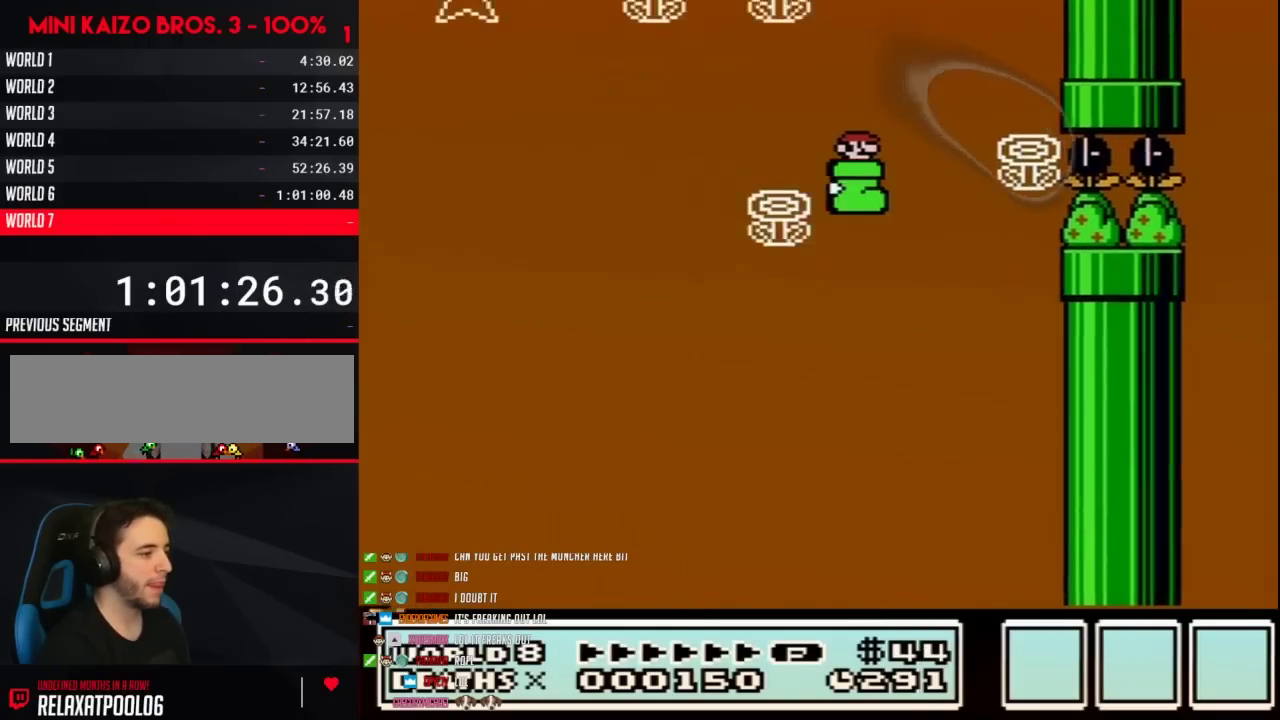
{"buttons": ["B"], "events": [[17, "DPAD_LEFT", "up"], [17, "DPAD_RIGHT", "down"], [250, "A", "up"], [317, "DPAD_RIGHT", "up"]]}
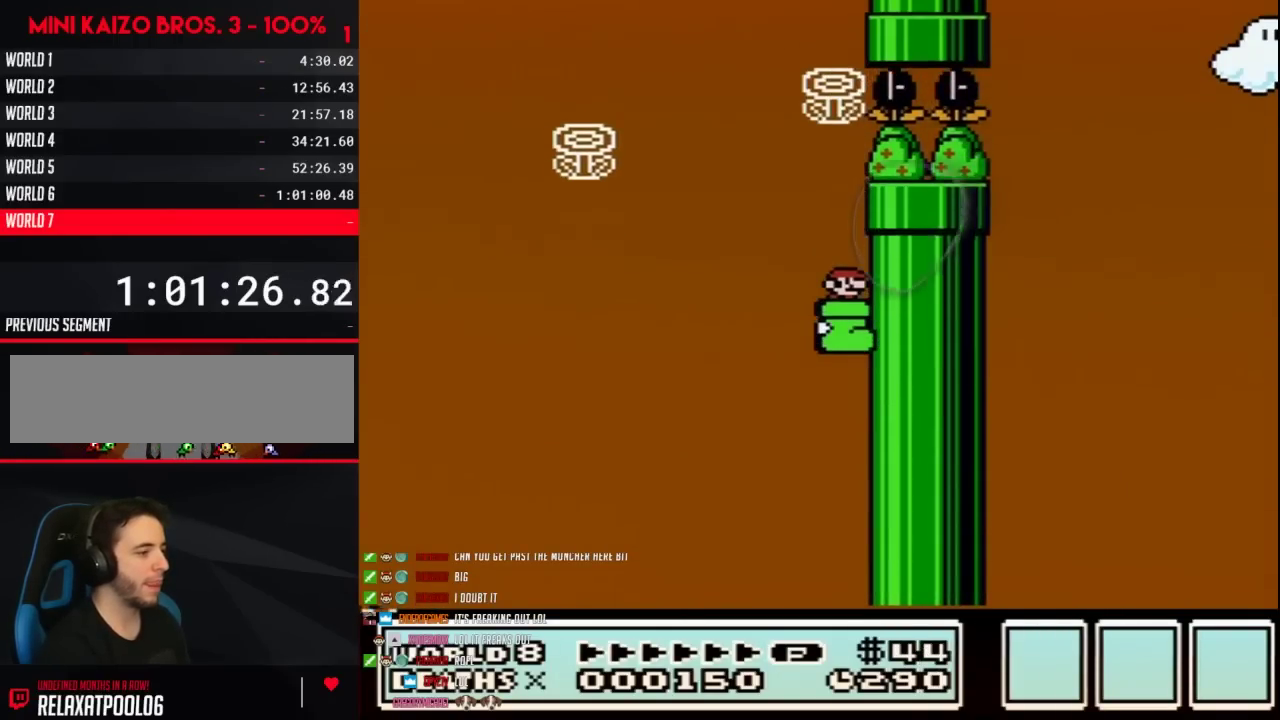
{"buttons": ["B", "DPAD_RIGHT"], "events": [[233, "DPAD_RIGHT", "down"], [383, "A", "down"], [450, "A", "up"]]}
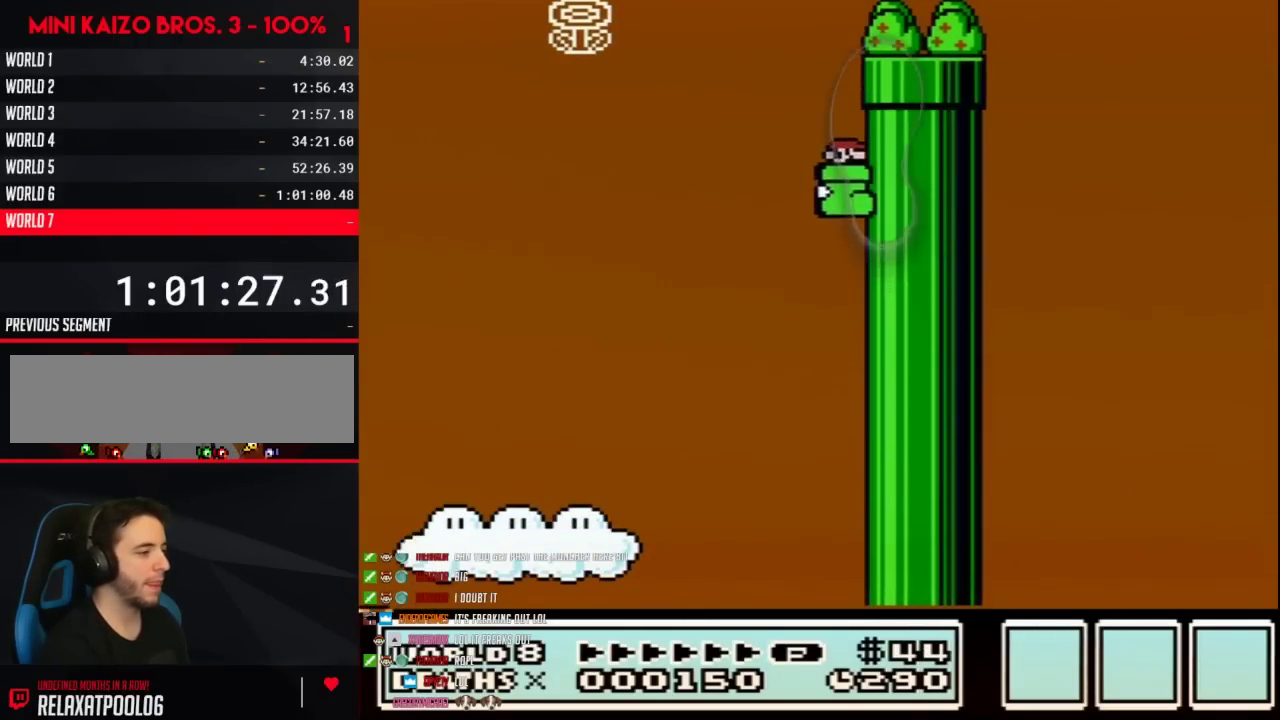
{"buttons": ["A", "B", "DPAD_LEFT"], "events": [[383, "A", "down"], [383, "DPAD_LEFT", "down"], [383, "DPAD_RIGHT", "up"]]}
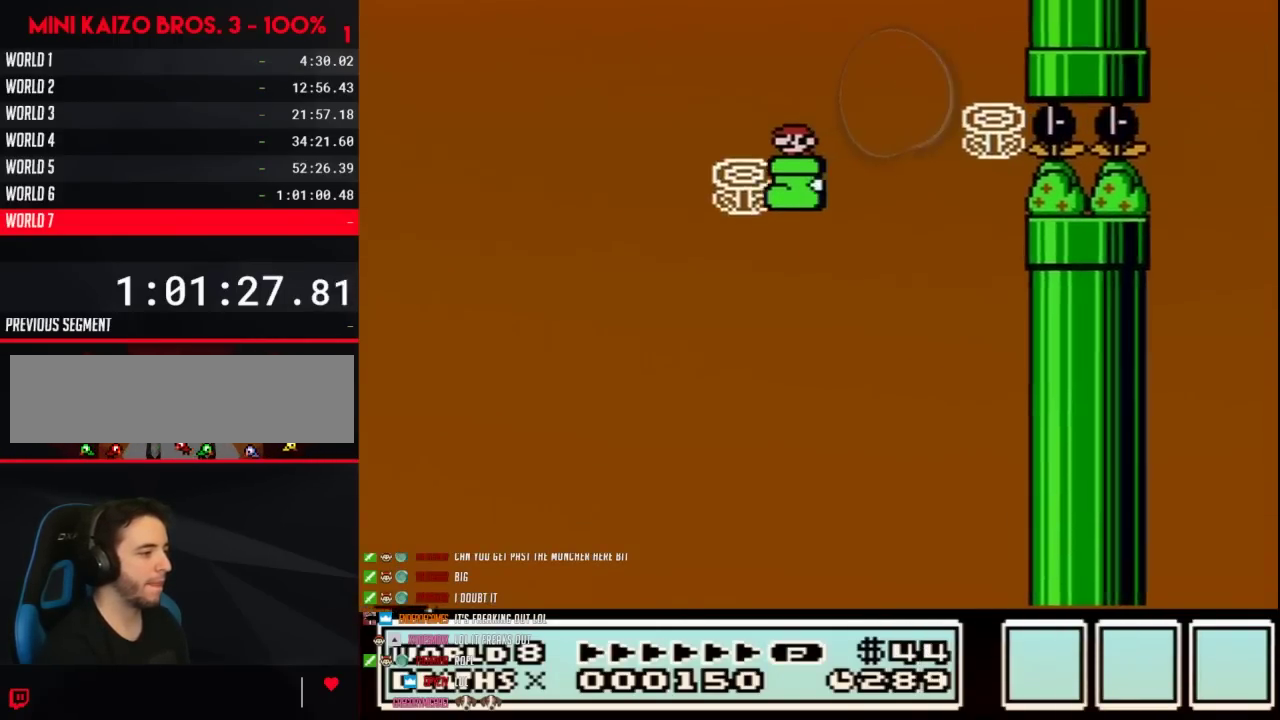
{"buttons": ["A", "B", "DPAD_RIGHT"], "events": [[250, "DPAD_LEFT", "up"], [250, "DPAD_RIGHT", "down"]]}
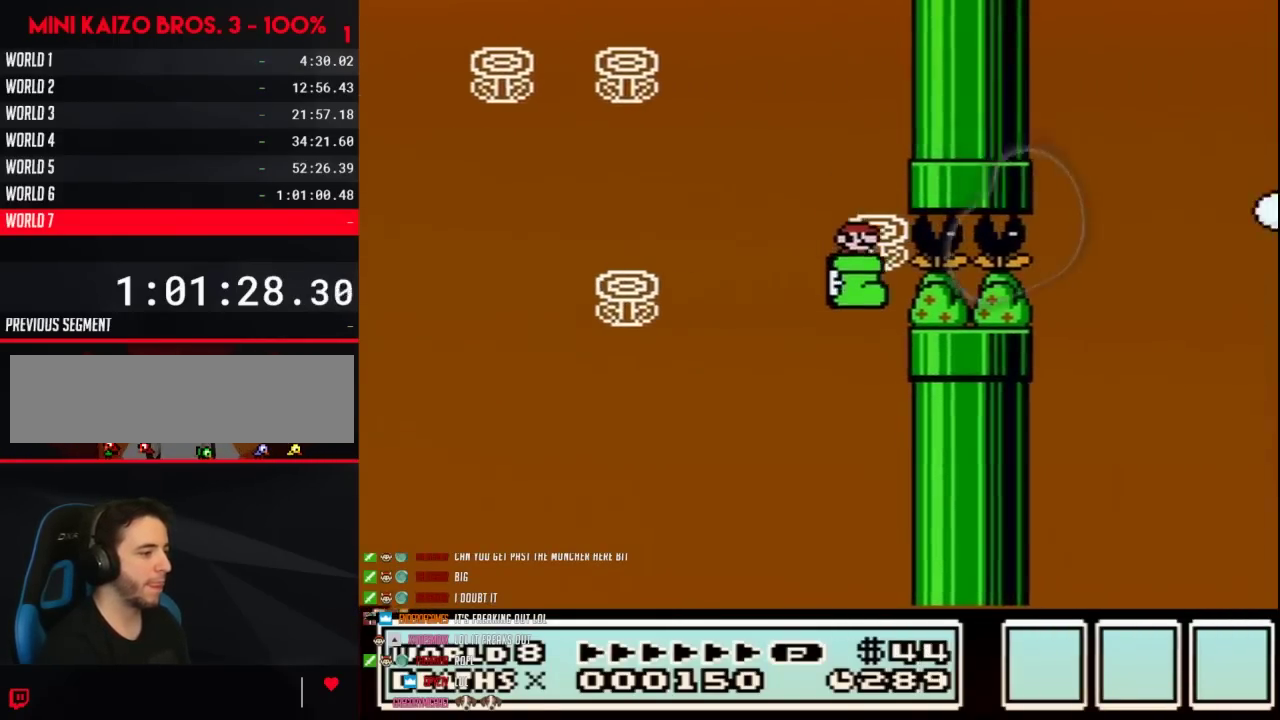
{"buttons": ["B"], "events": [[67, "A", "up"], [167, "DPAD_RIGHT", "up"]]}
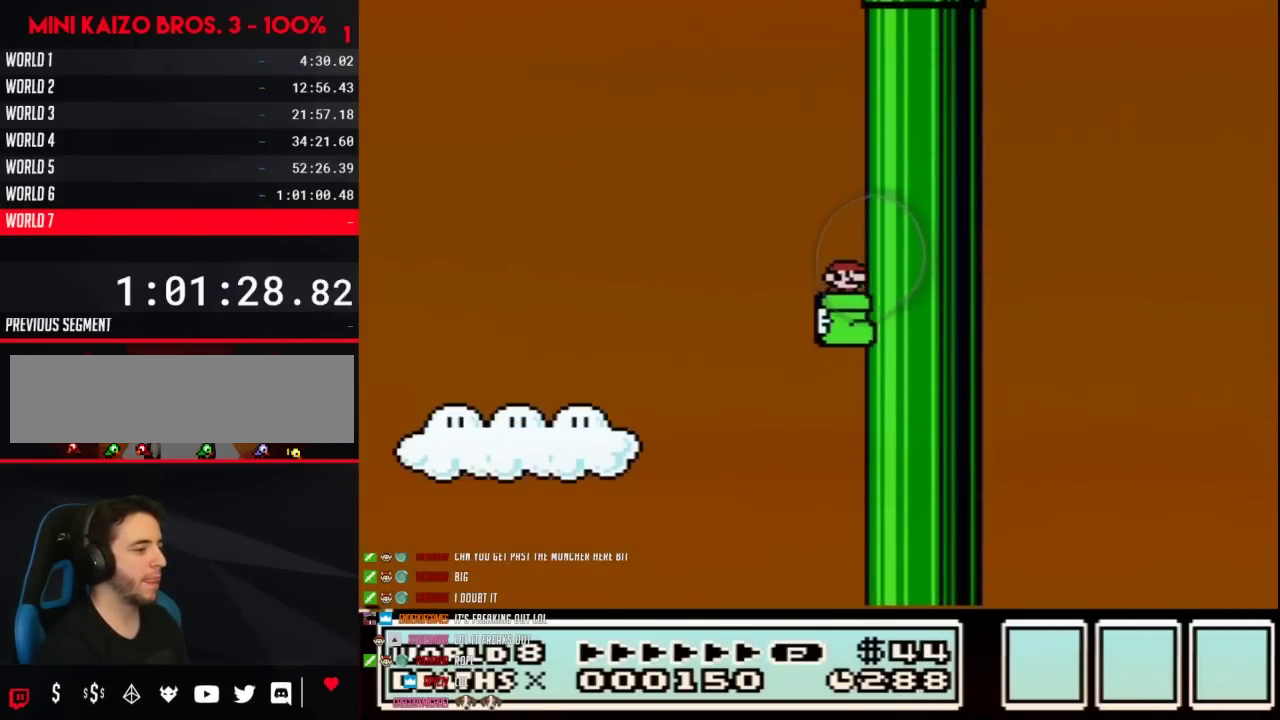
{"buttons": ["A", "B", "DPAD_RIGHT"], "events": [[33, "DPAD_RIGHT", "down"], [100, "A", "down"], [317, "A", "up"], [450, "A", "down"]]}
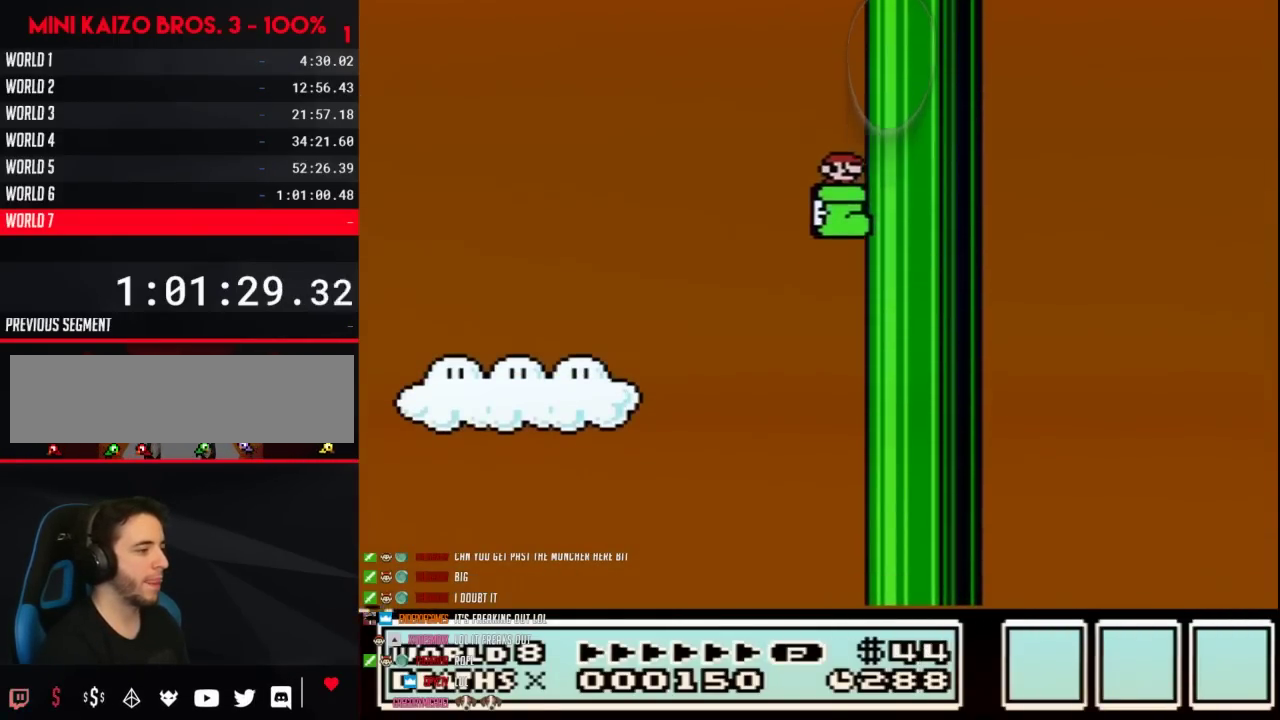
{"buttons": ["B", "DPAD_RIGHT"], "events": [[283, "A", "up"]]}
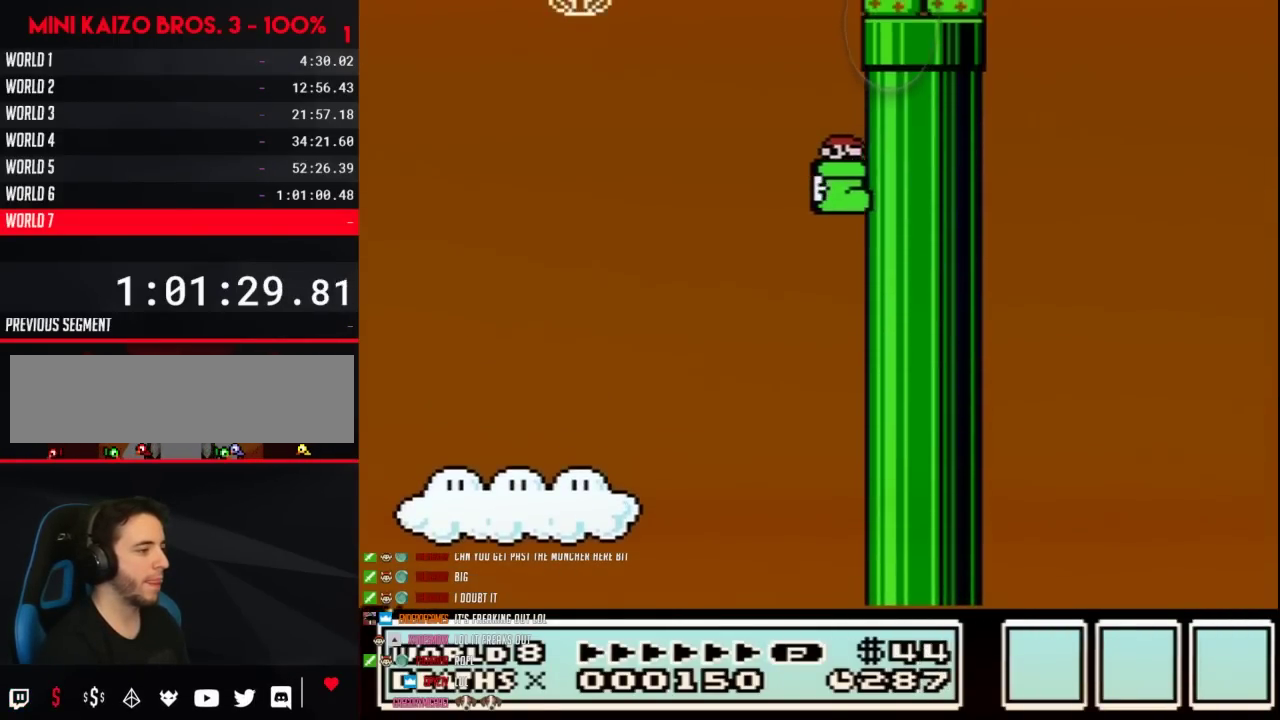
{"buttons": ["A", "B", "DPAD_LEFT"], "events": [[200, "A", "down"], [233, "DPAD_LEFT", "down"], [233, "DPAD_RIGHT", "up"]]}
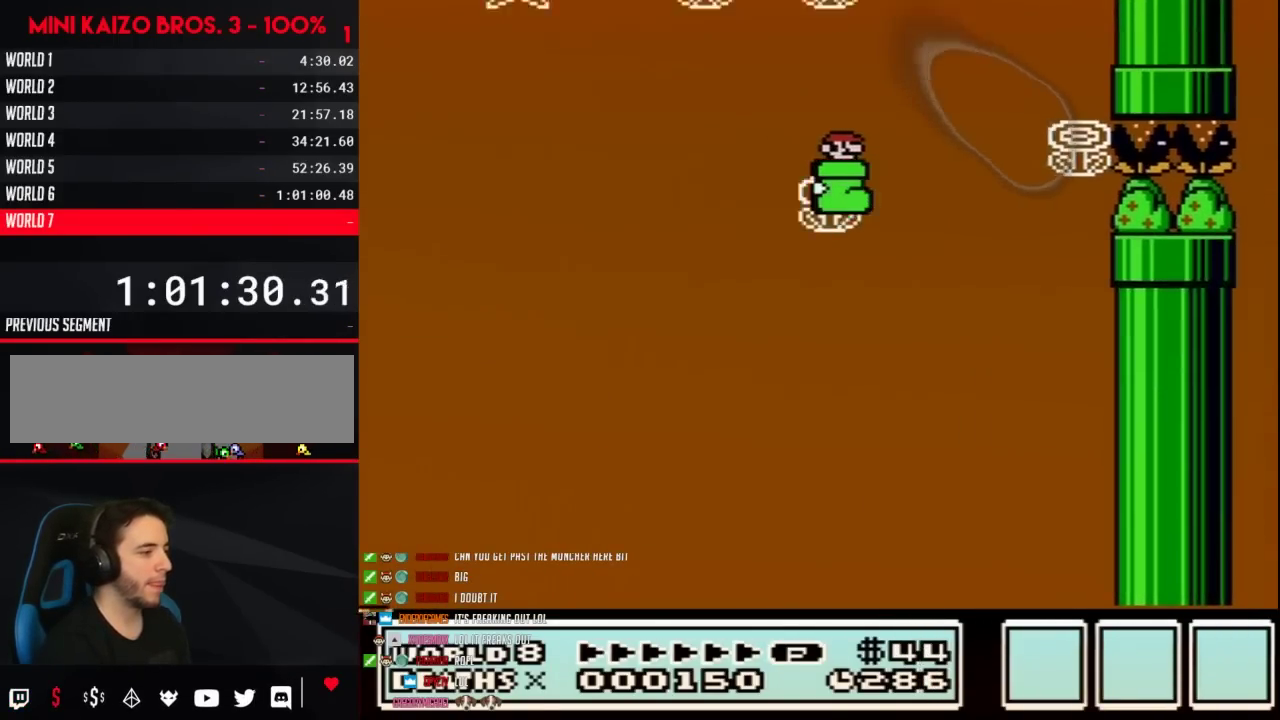
{"buttons": ["B"], "events": [[33, "DPAD_LEFT", "up"], [33, "DPAD_RIGHT", "down"], [250, "A", "up"], [450, "DPAD_RIGHT", "up"]]}
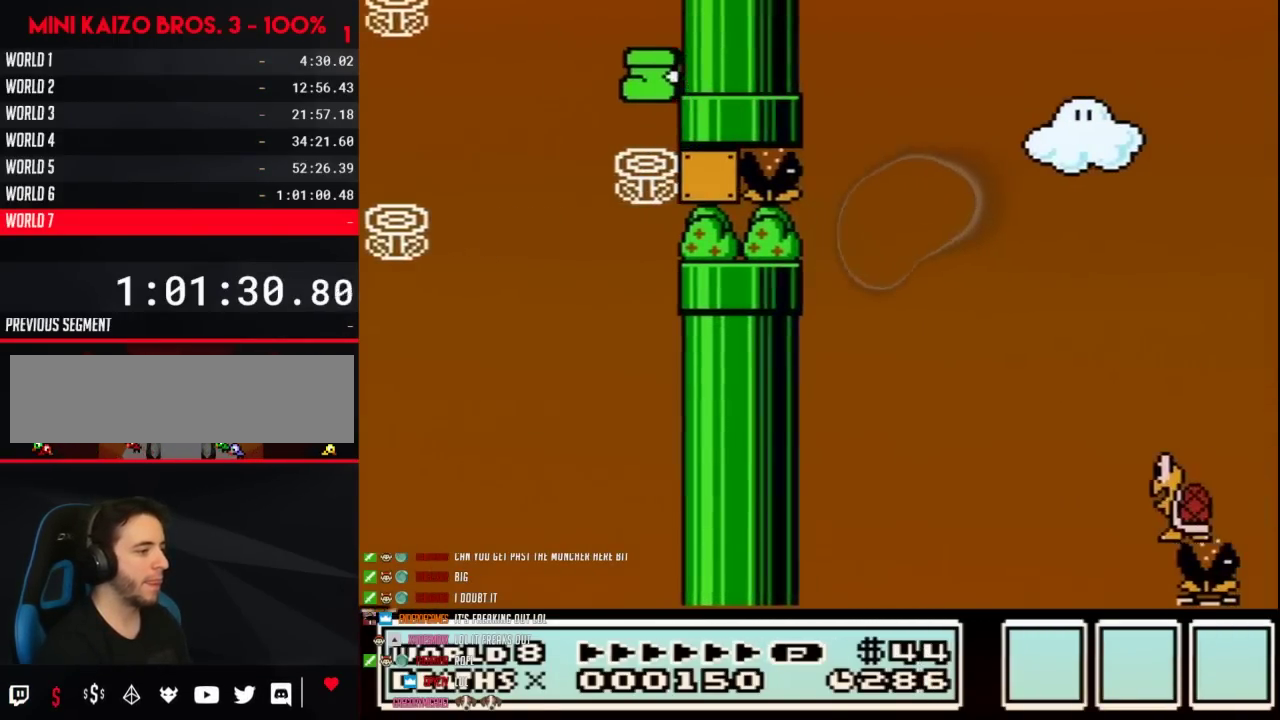
{"buttons": ["B", "DPAD_LEFT"], "events": [[167, "DPAD_LEFT", "down"]]}
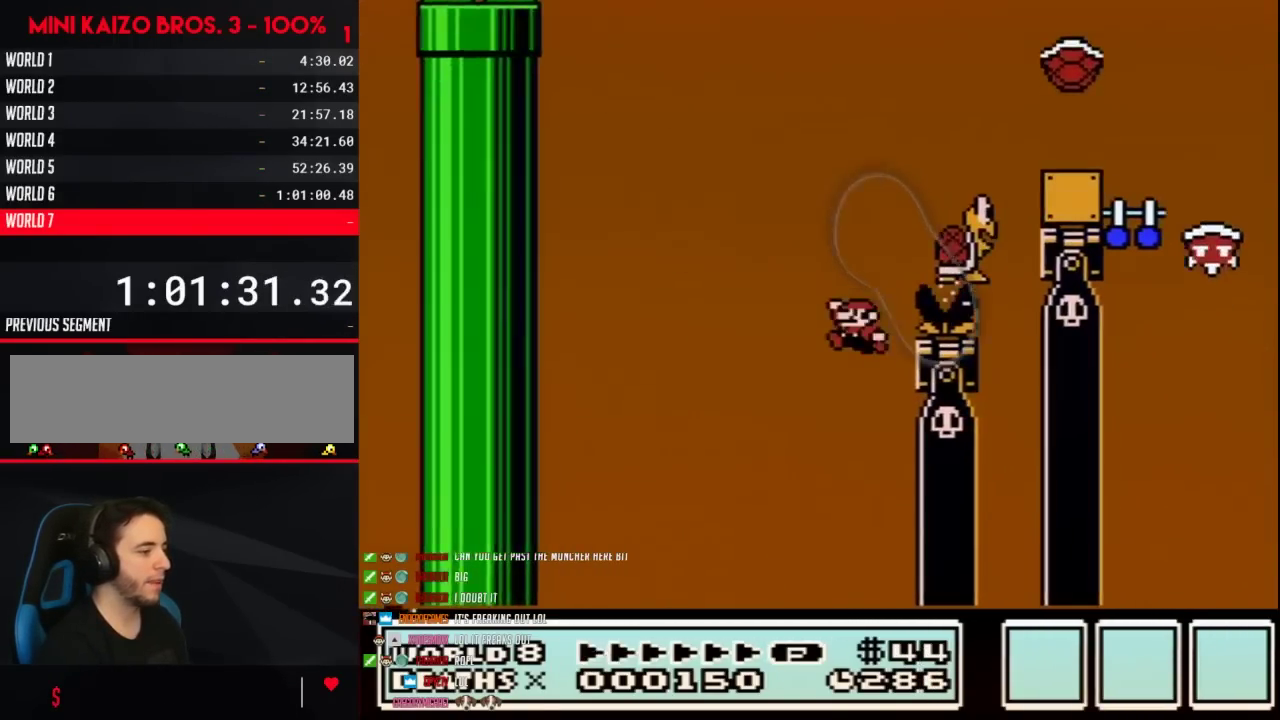
{"buttons": ["A"], "events": [[17, "DPAD_LEFT", "up"], [33, "B", "up"], [383, "A", "down"]]}
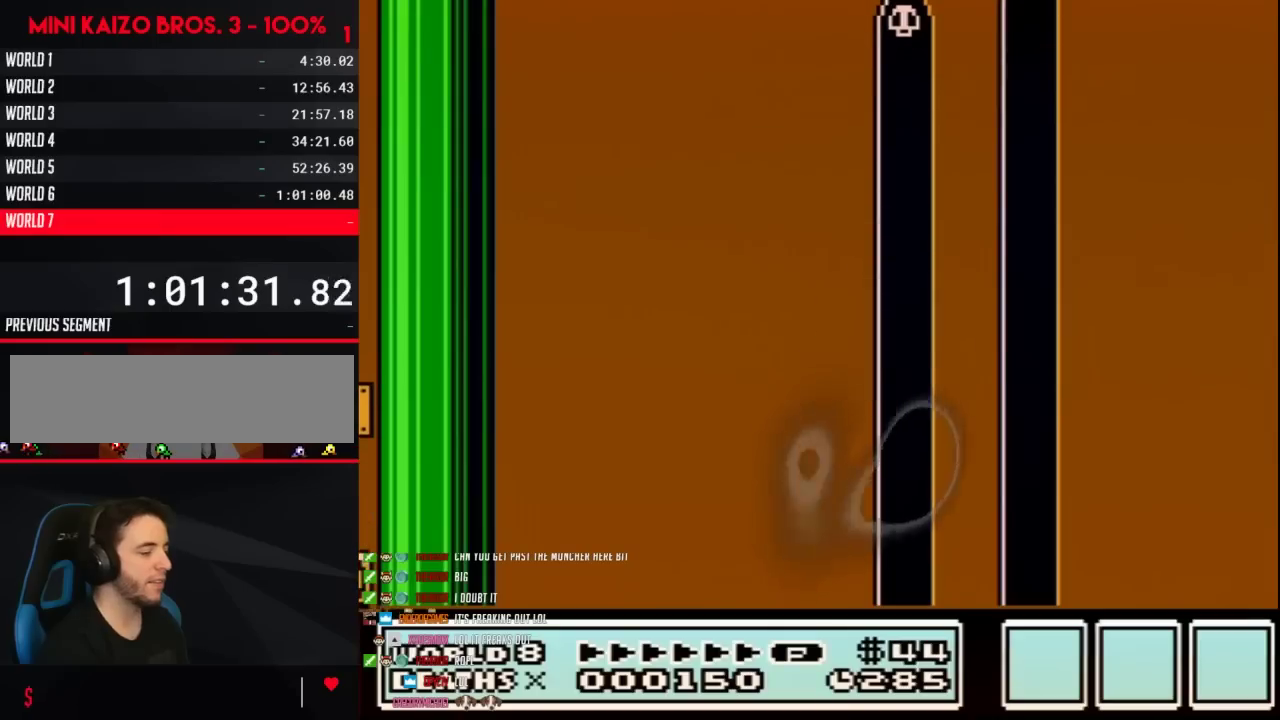
{"buttons": ["A"], "events": [[17, "A", "up"], [67, "A", "down"], [167, "A", "up"], [233, "A", "down"]]}
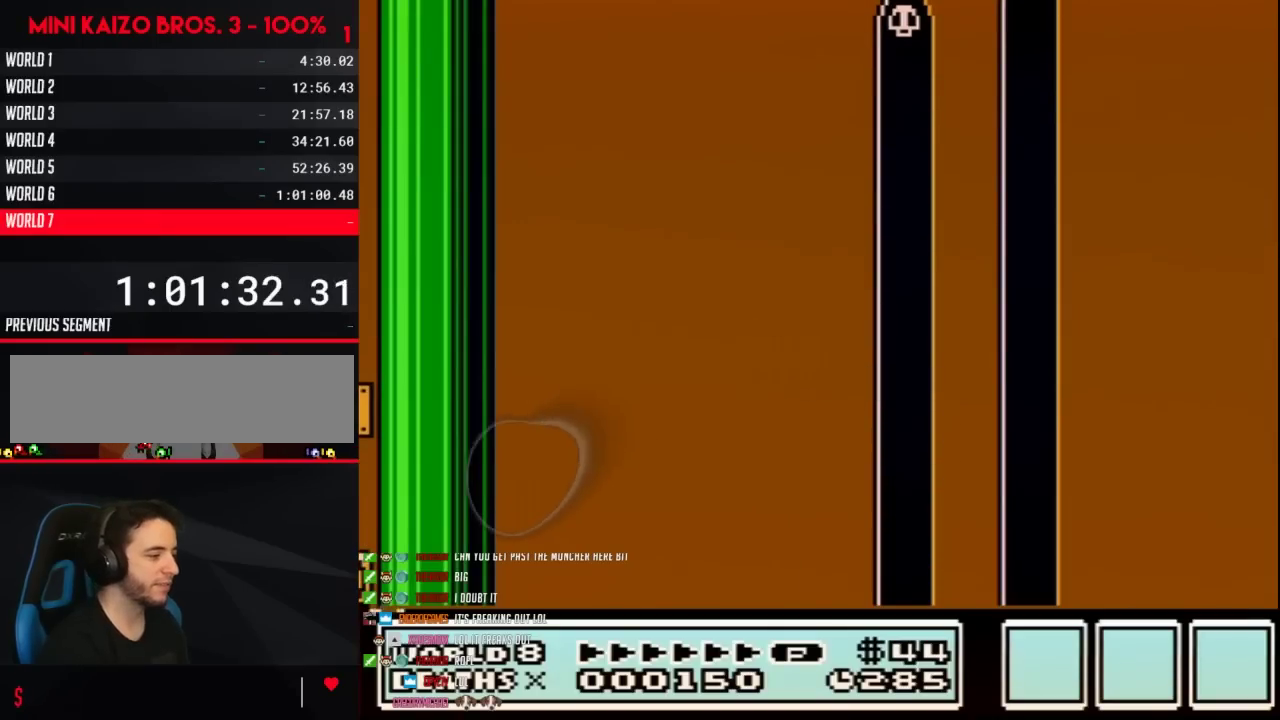
{"buttons": ["A"], "events": [[133, "A", "up"], [417, "A", "down"]]}
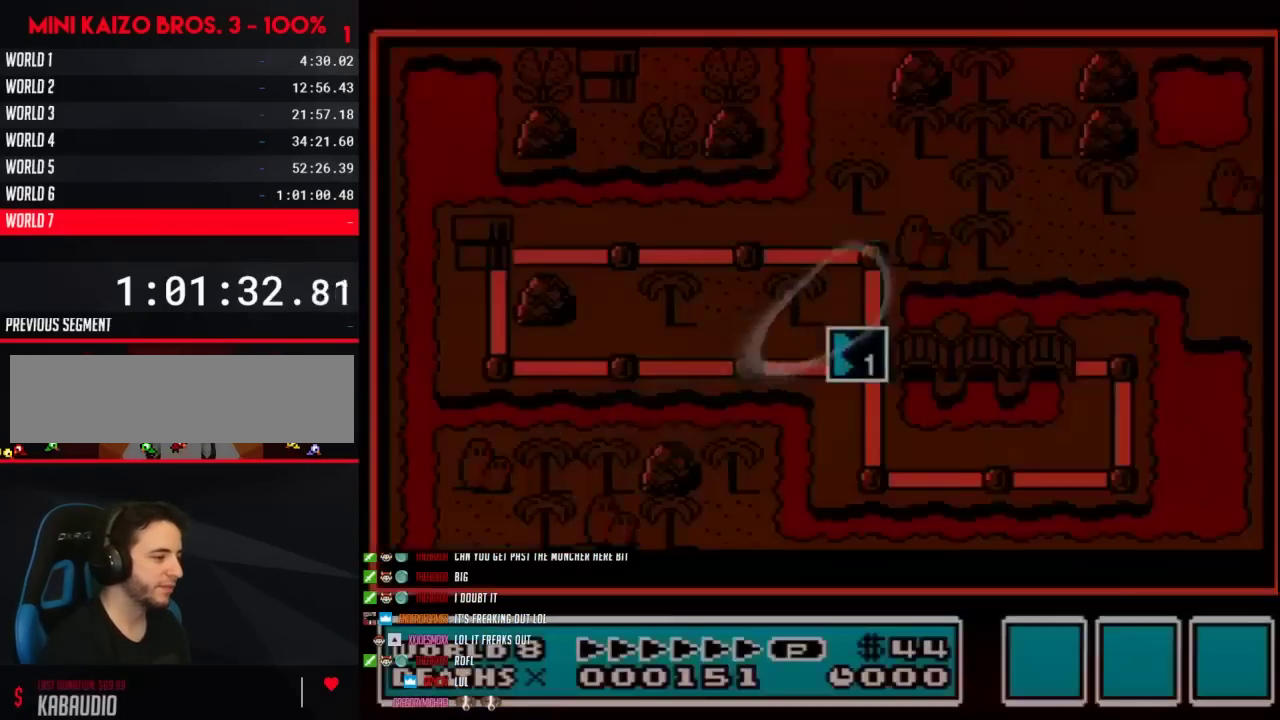
{"buttons": [], "events": [[100, "A", "up"]]}
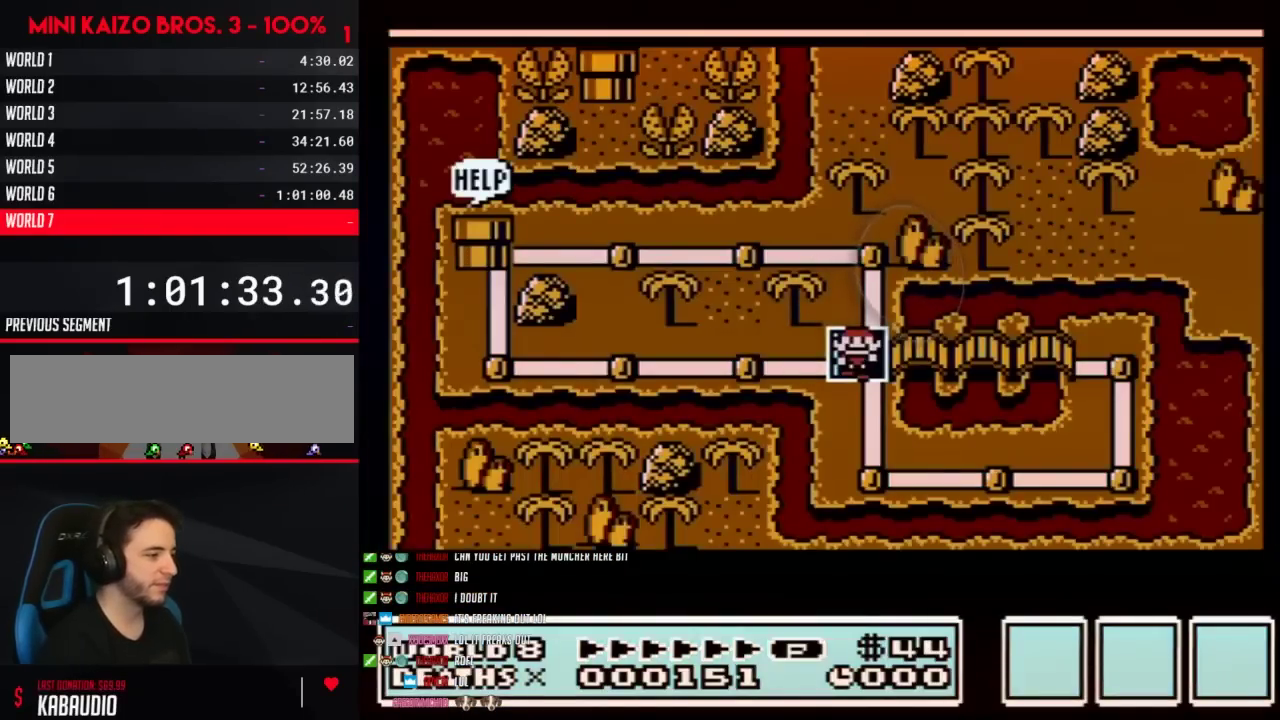
{"buttons": [], "events": []}
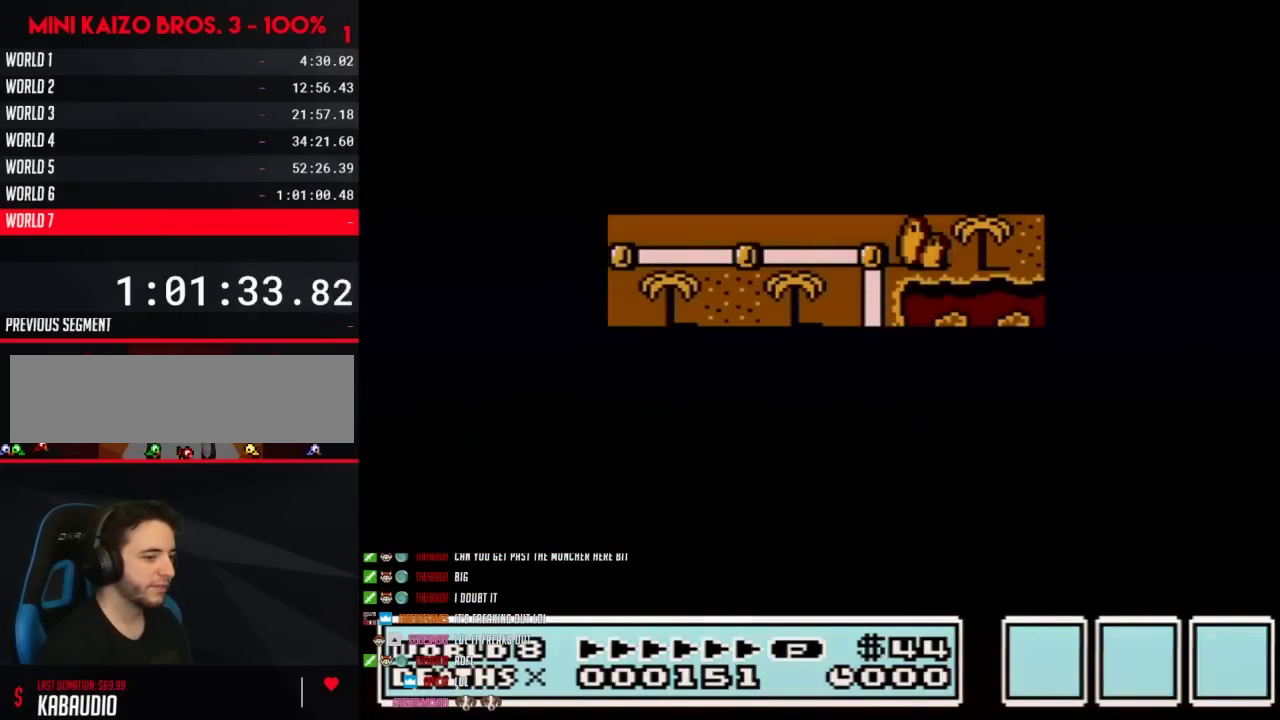
{"buttons": [], "events": []}
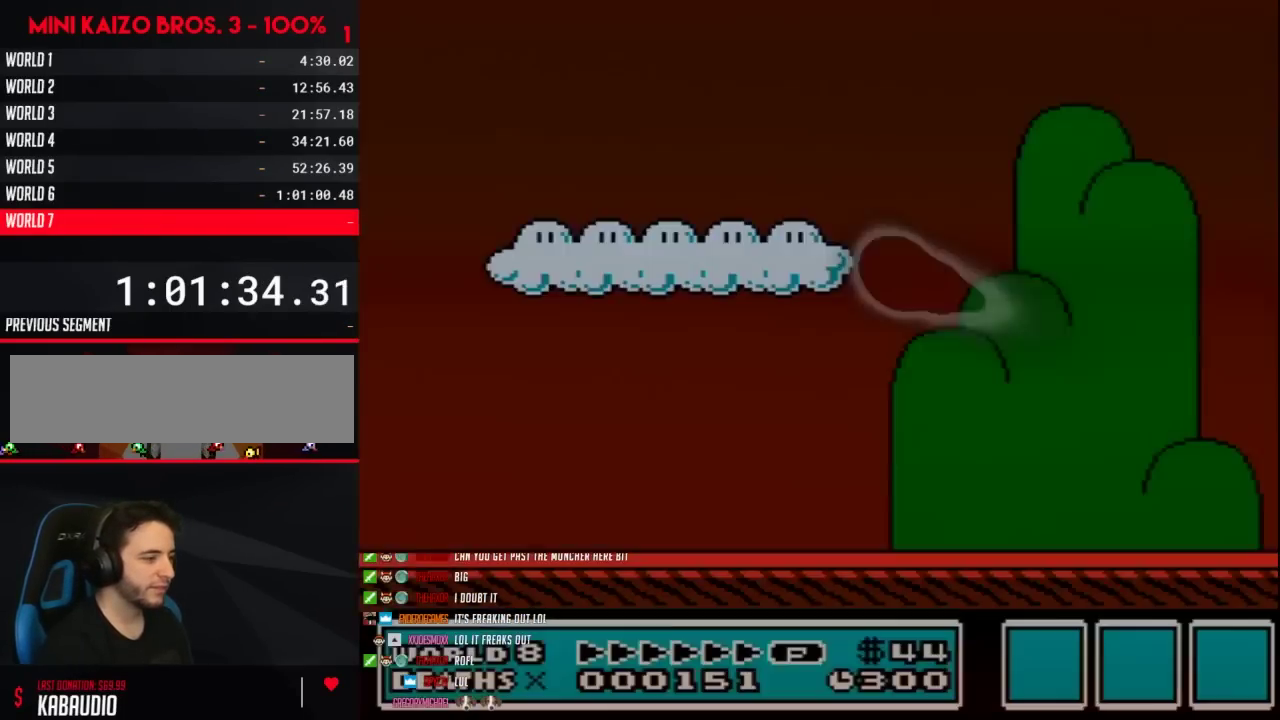
{"buttons": ["B", "DPAD_RIGHT"], "events": [[33, "B", "down"], [33, "DPAD_RIGHT", "down"]]}
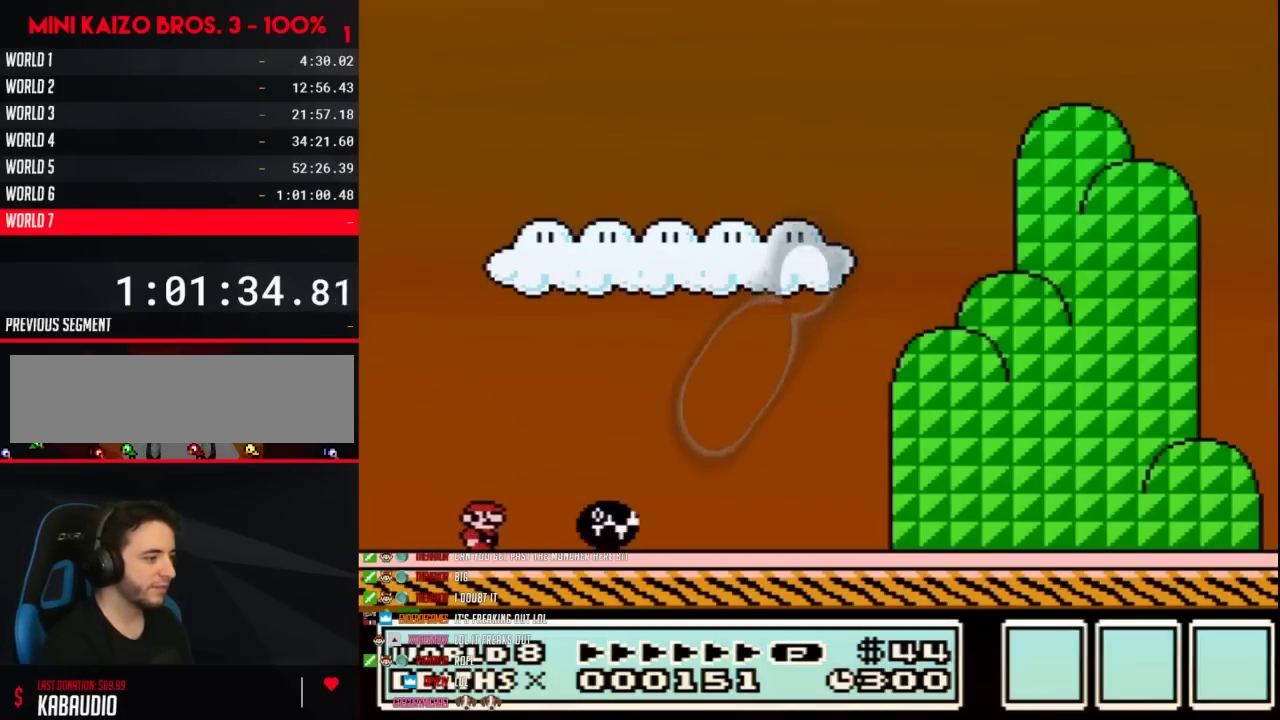
{"buttons": ["B", "DPAD_RIGHT"], "events": []}
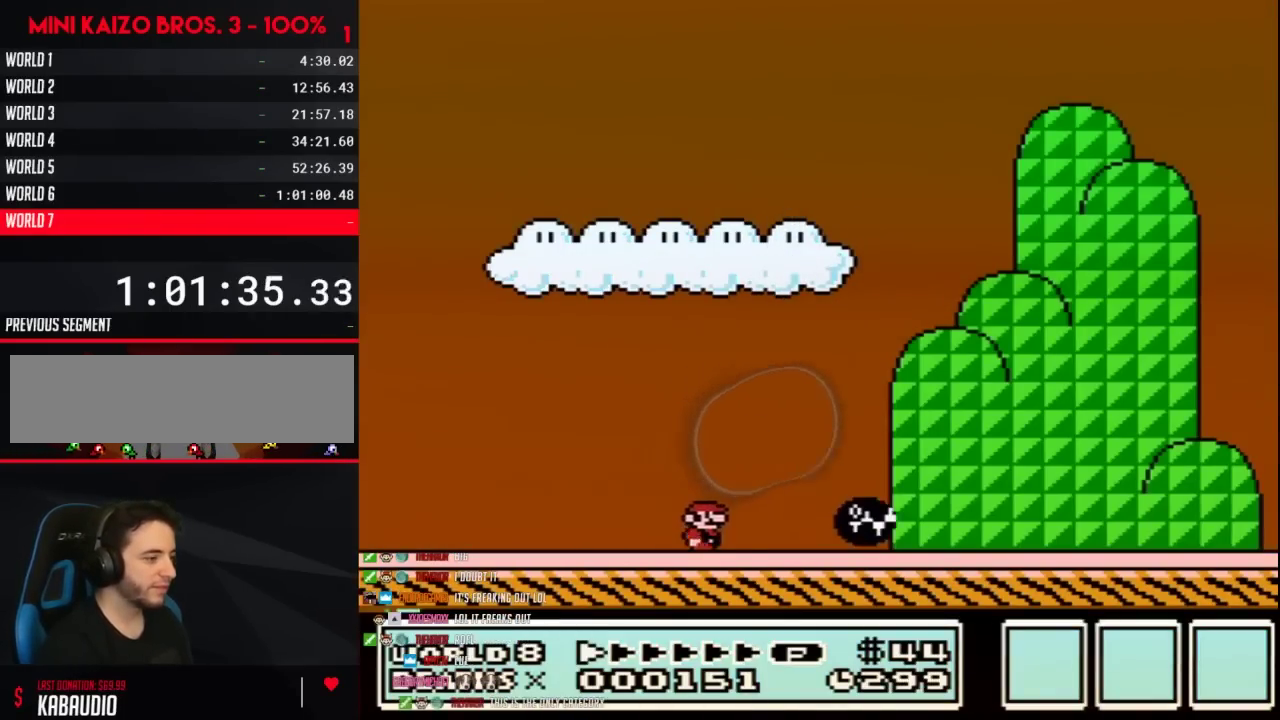
{"buttons": ["B", "DPAD_RIGHT"], "events": []}
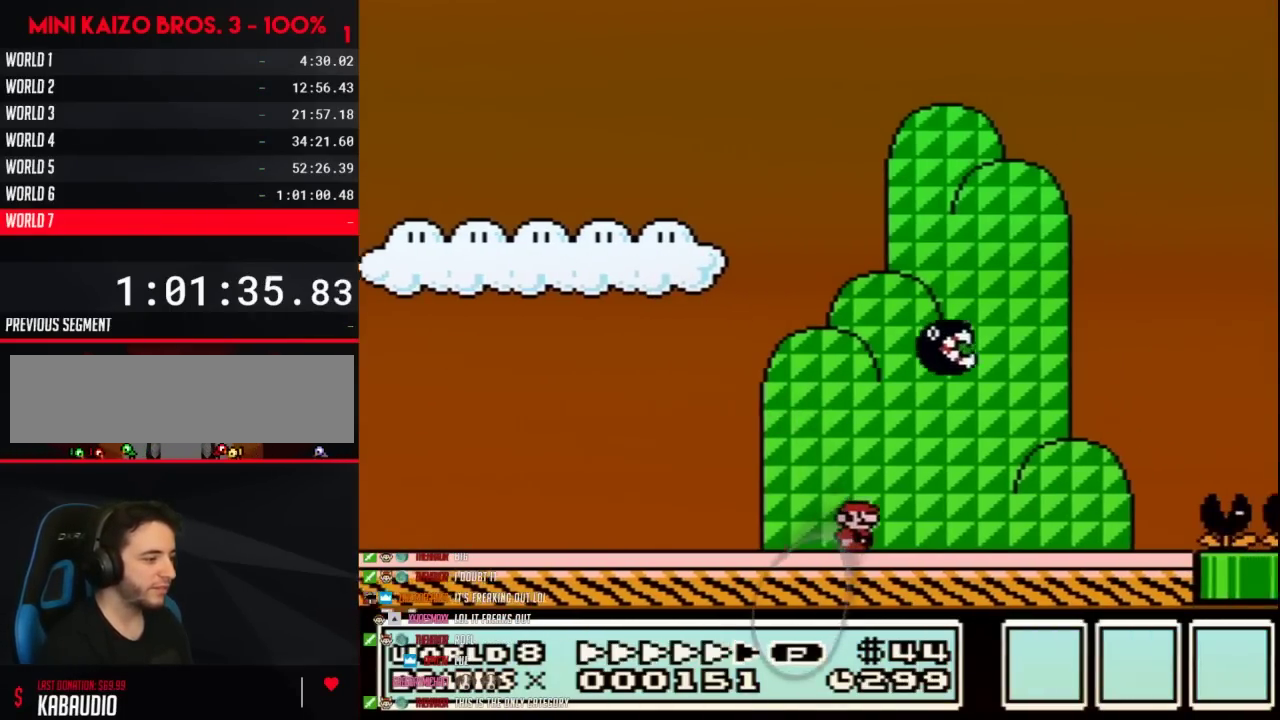
{"buttons": ["A", "B", "DPAD_LEFT"], "events": [[400, "A", "down"], [400, "DPAD_LEFT", "down"], [400, "DPAD_RIGHT", "up"]]}
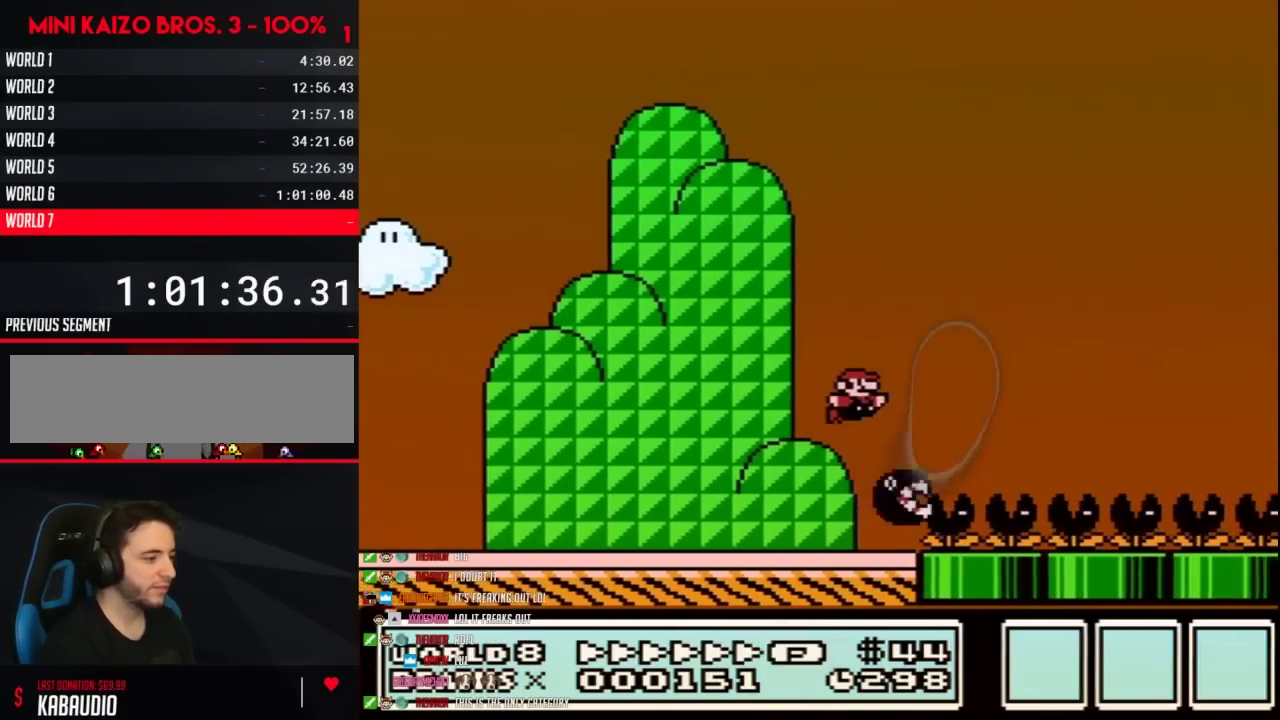
{"buttons": ["B", "DPAD_RIGHT"], "events": [[100, "DPAD_LEFT", "up"], [100, "DPAD_RIGHT", "down"], [417, "A", "up"]]}